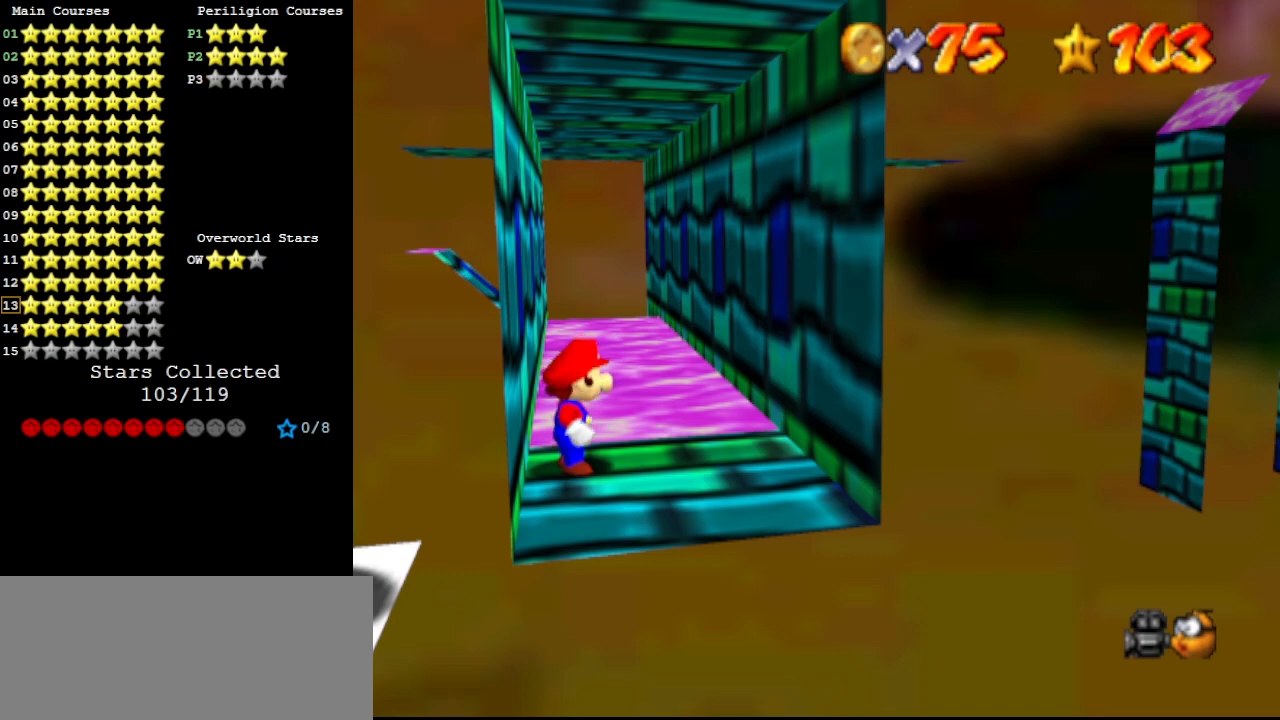
Gameplay with a controller (Nintendo layout); each line is a JSON object with the inputs held at the frame after it. "events" lists button and stick changes between this image and that frame as [ms after this image, input, new state], when the widget could be followed in between. Not read: L3 R3.
{"buttons": [], "left_stick": "center", "events": [[467, "A", "down"], [500, "A", "up"]]}
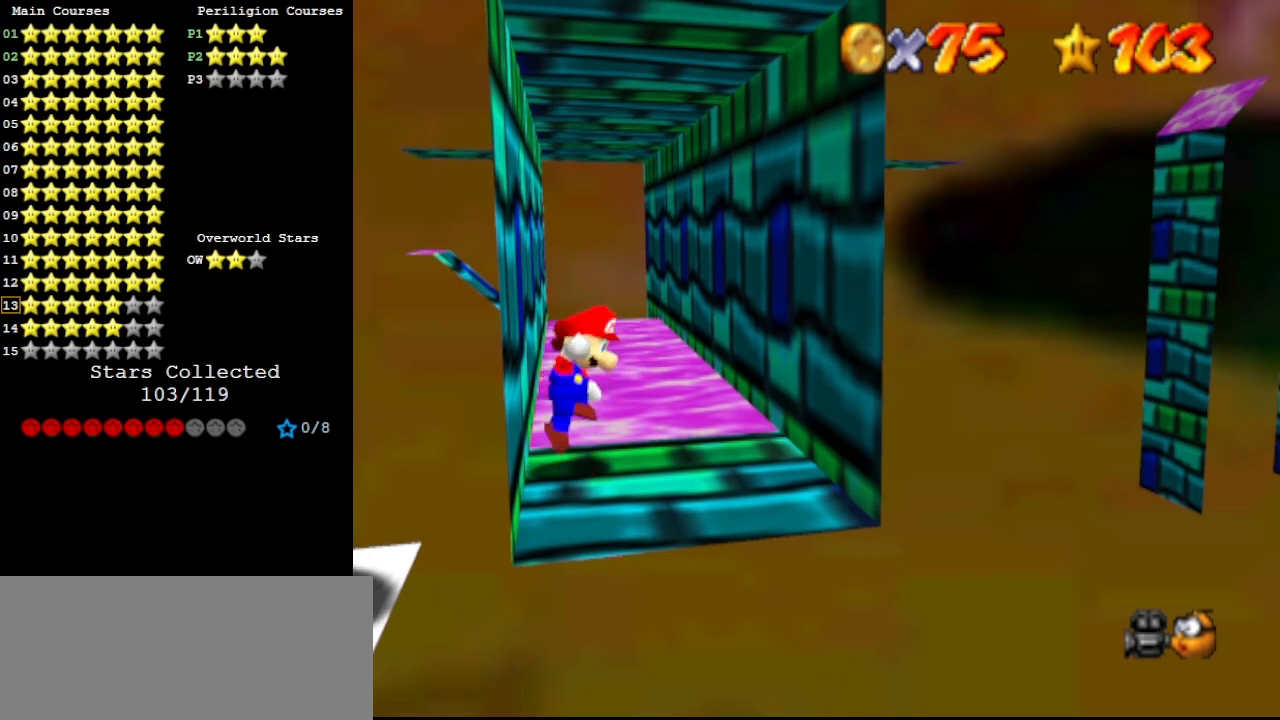
{"buttons": [], "left_stick": "center", "events": [[167, "left_stick", "up"], [233, "left_stick", "center"], [467, "A", "down"], [500, "A", "up"]]}
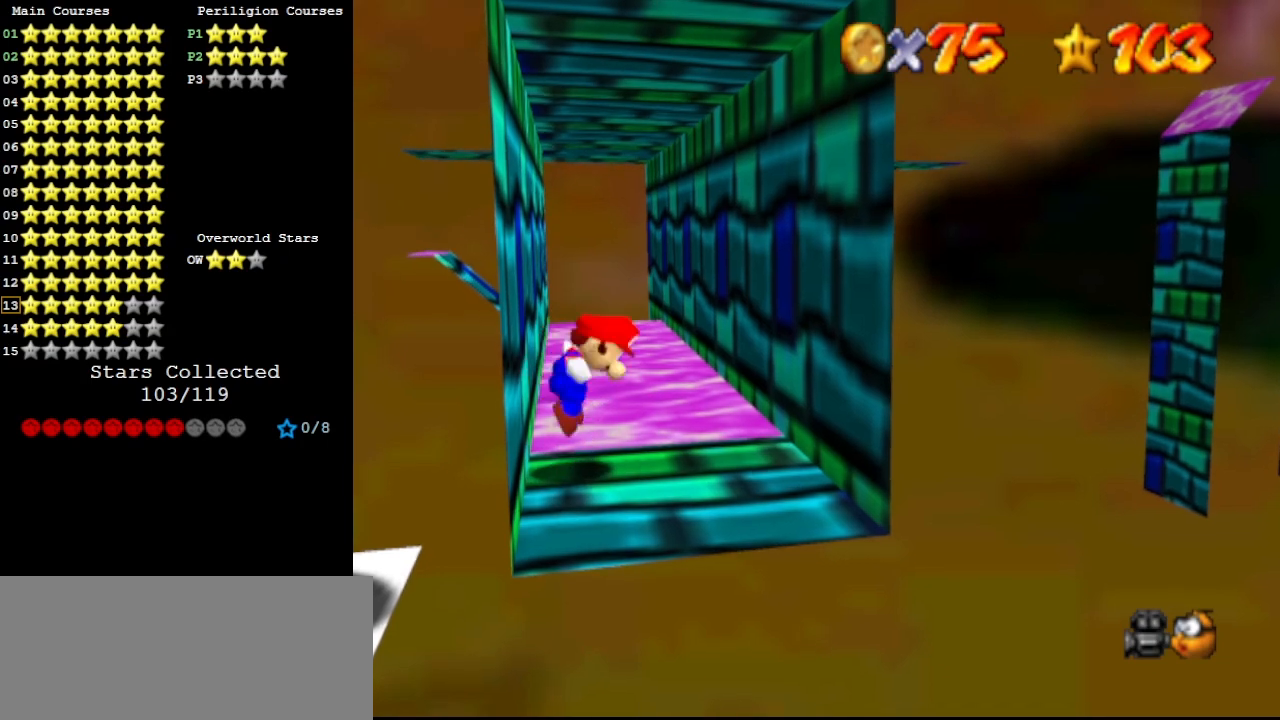
{"buttons": [], "left_stick": "center", "events": [[33, "left_stick", "up"], [133, "left_stick", "center"]]}
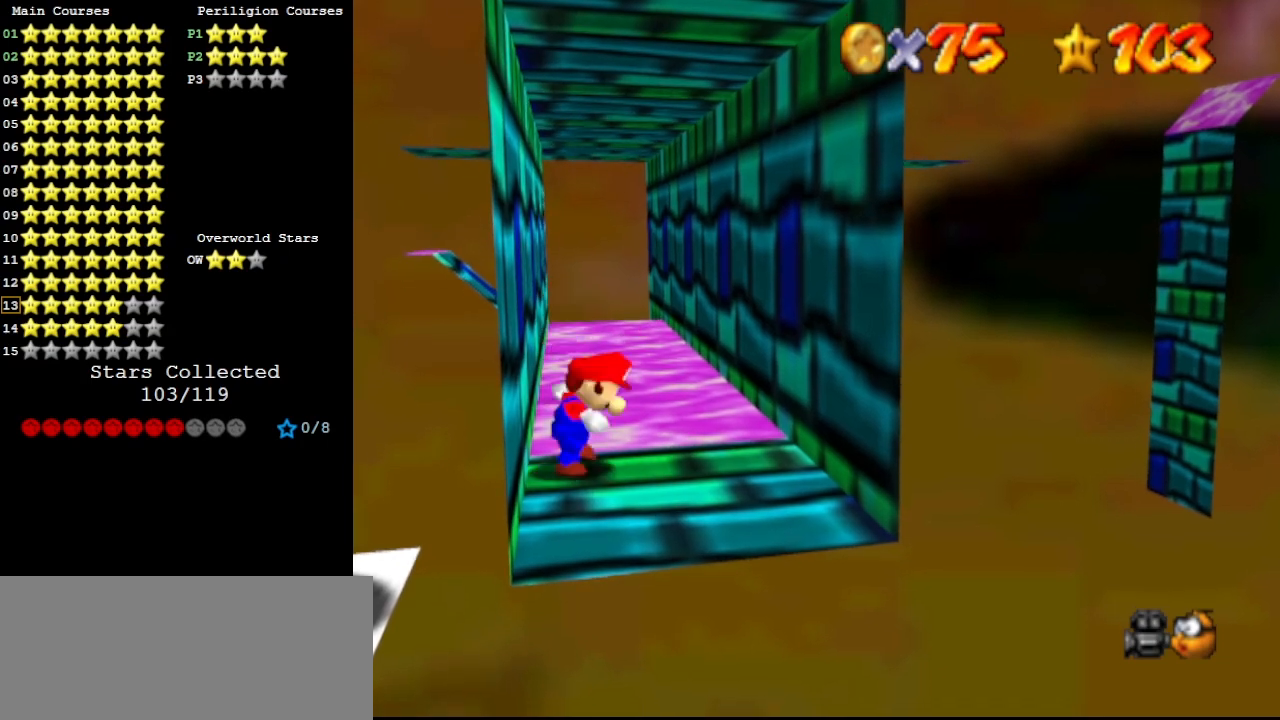
{"buttons": [], "left_stick": "right", "events": [[100, "left_stick", "right"], [400, "A", "down"], [467, "A", "up"]]}
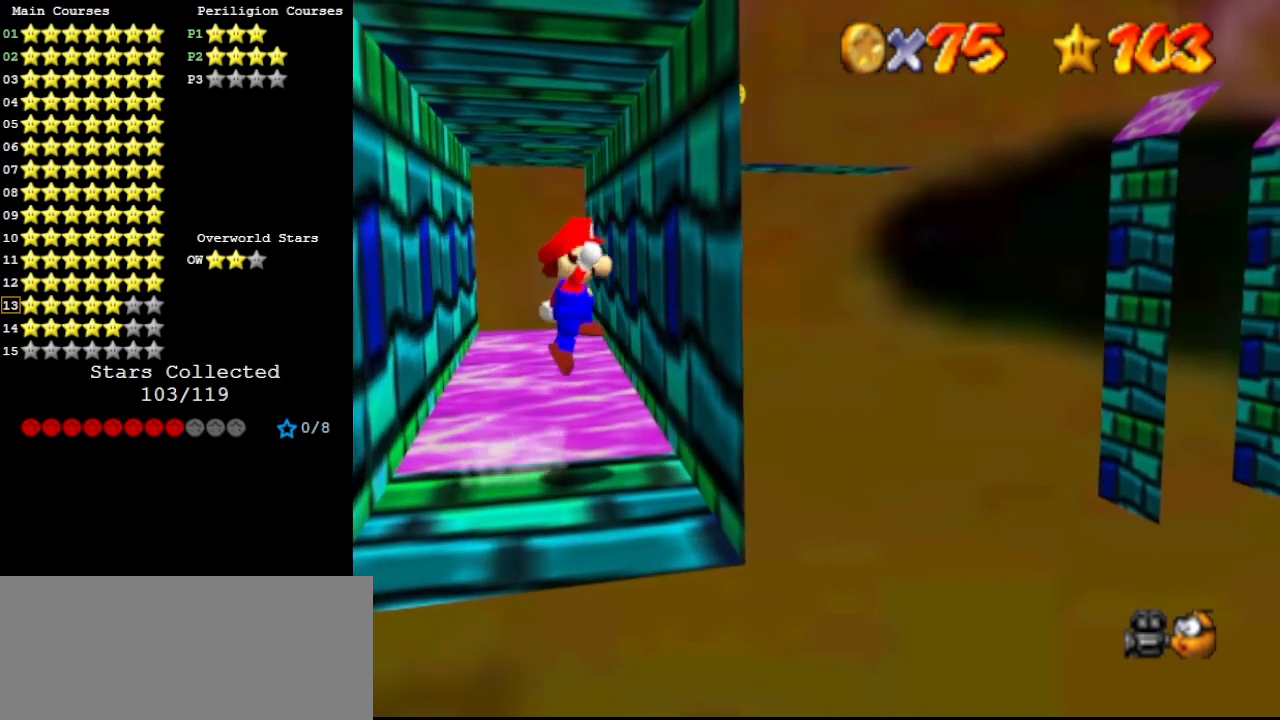
{"buttons": [], "left_stick": "up", "events": [[133, "left_stick", "up"], [200, "A", "down"], [200, "left_stick", "up-left"], [233, "A", "up"], [500, "left_stick", "up"]]}
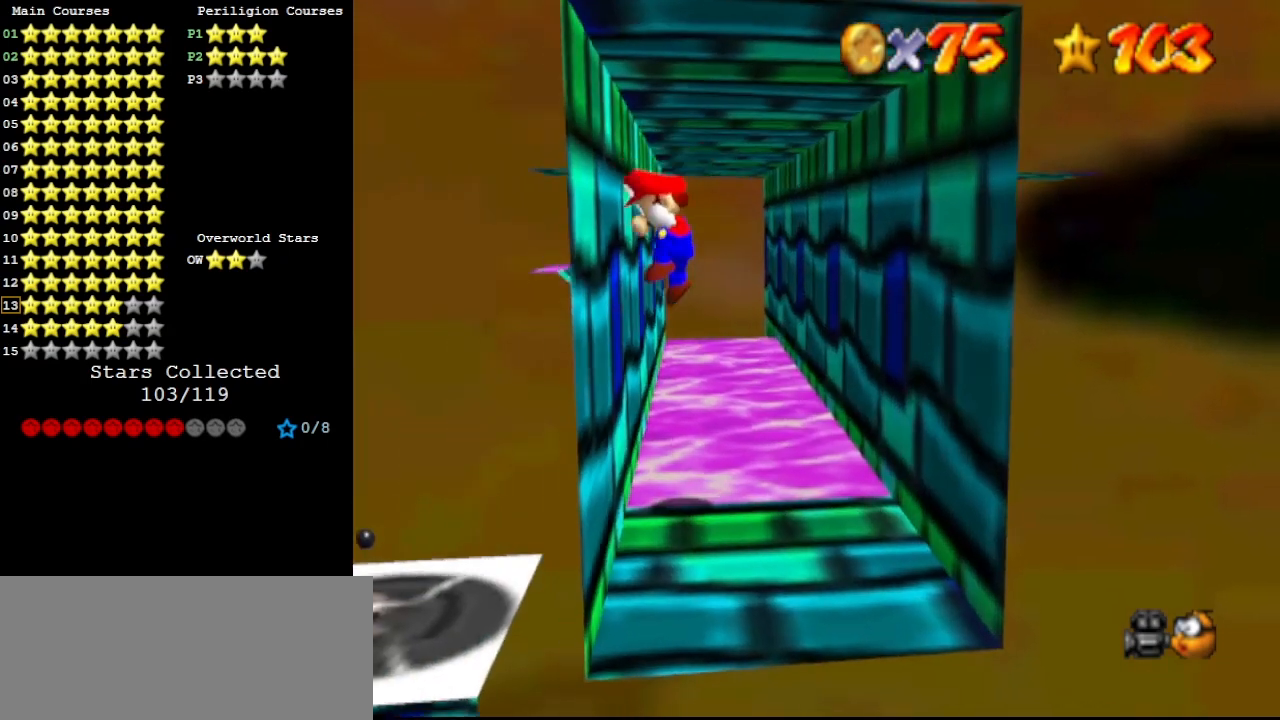
{"buttons": [], "left_stick": "up-left", "events": [[67, "A", "down"], [133, "A", "up"], [367, "A", "down"], [467, "A", "up"], [467, "left_stick", "up-left"]]}
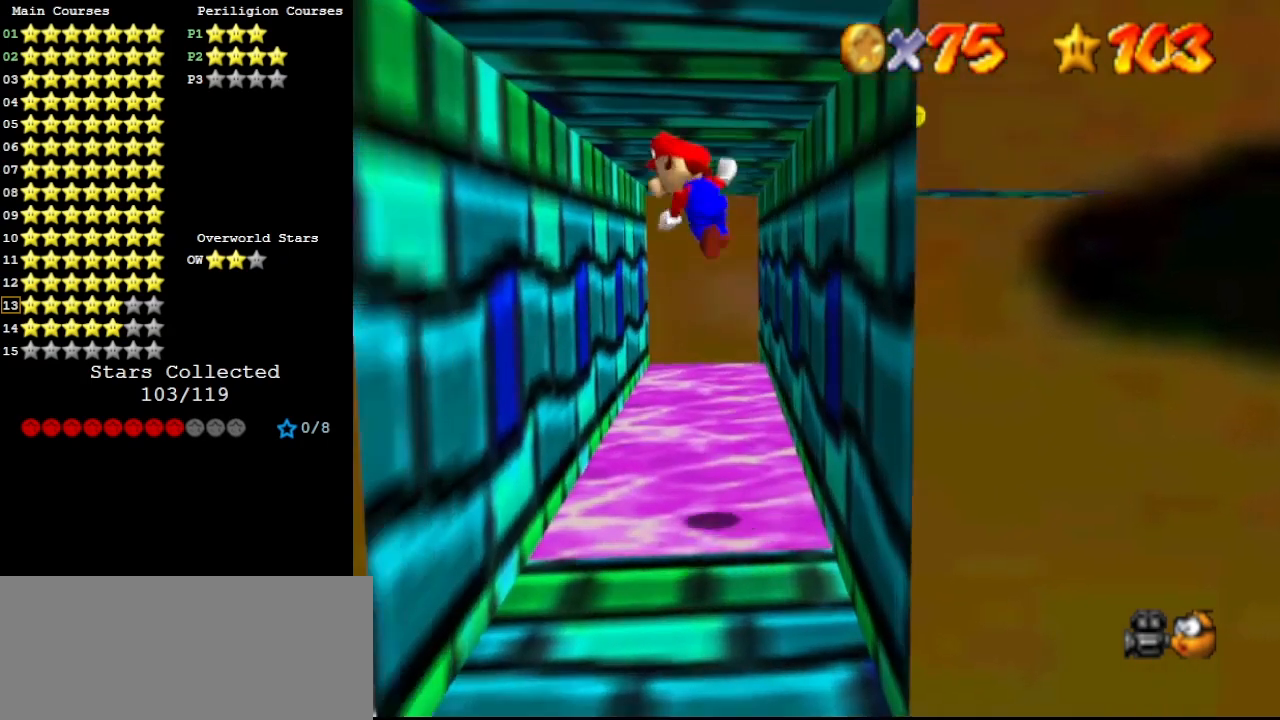
{"buttons": [], "left_stick": "up-right", "events": [[200, "left_stick", "up"], [267, "A", "down"], [333, "A", "up"], [333, "left_stick", "up-right"]]}
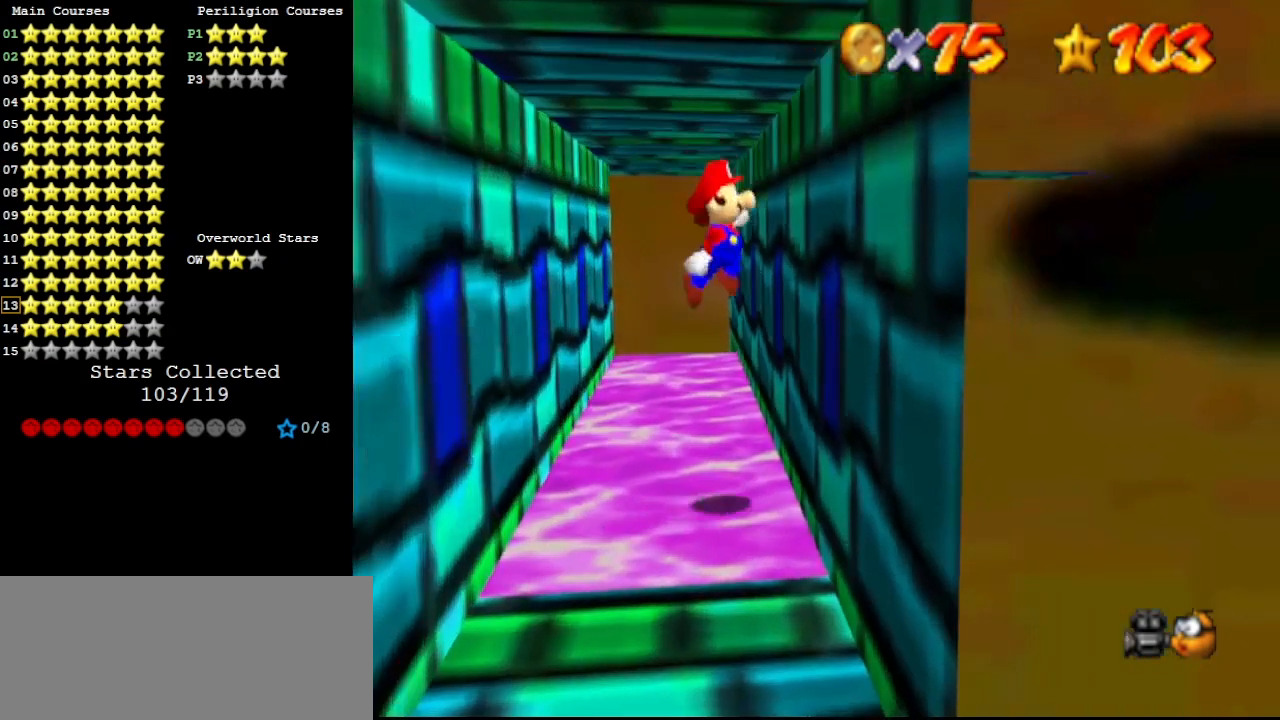
{"buttons": ["A"], "left_stick": "up-right", "events": [[67, "left_stick", "up"], [100, "A", "down"], [167, "A", "up"], [167, "left_stick", "up-left"], [400, "left_stick", "up"], [467, "A", "down"], [500, "left_stick", "up-right"]]}
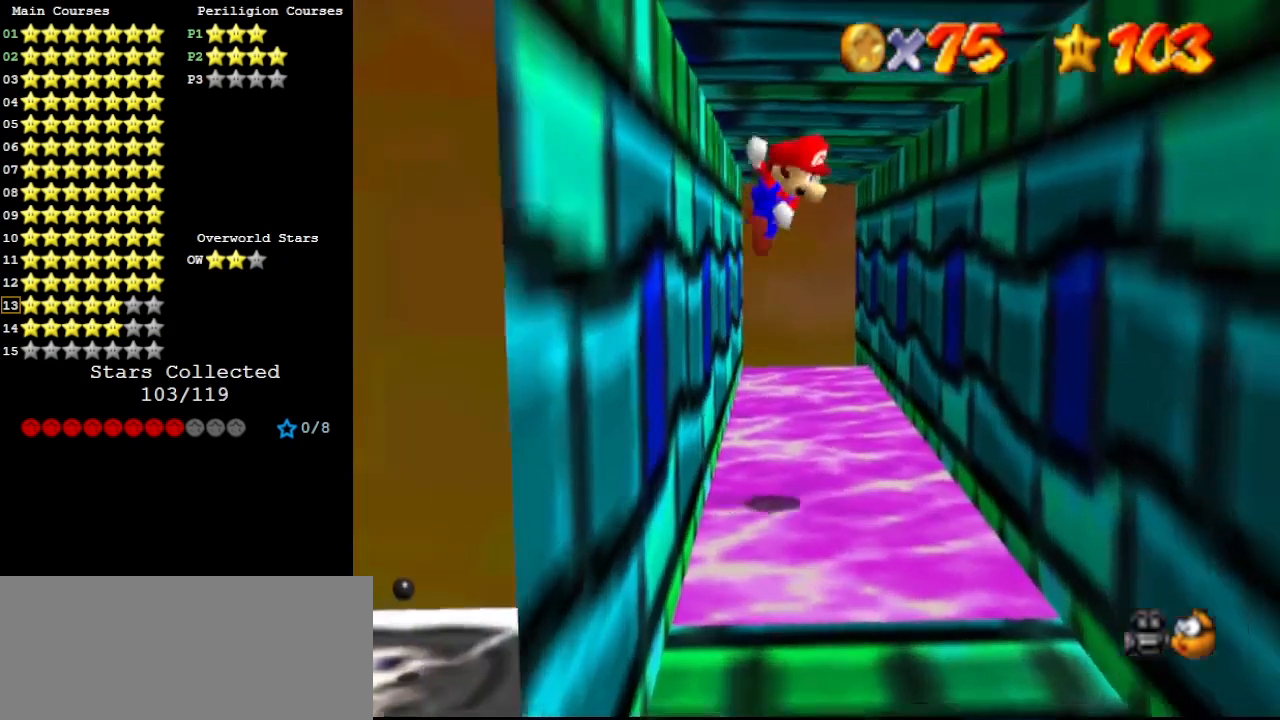
{"buttons": [], "left_stick": "up", "events": [[33, "A", "up"], [300, "A", "down"], [300, "left_stick", "up"], [367, "A", "up"]]}